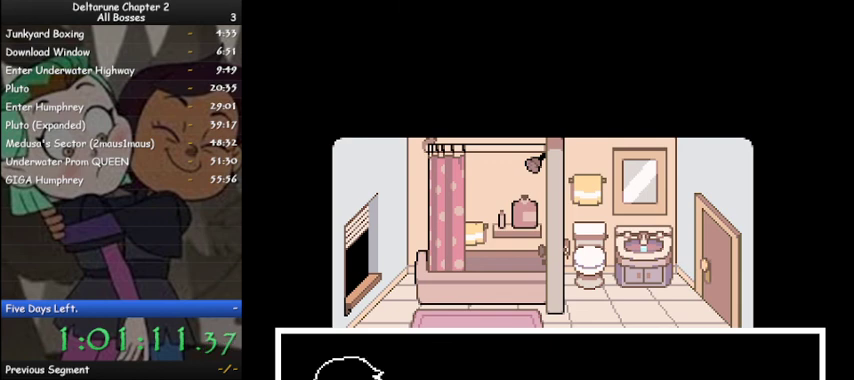
Gameplay with keyboard; each line is a JSON object with the keys held at the frame after it. "events" lists presses ("down") and releases ("up") of "c", "ctrl", "down", "left", "return", "right", "shift", "up", "x" and "z" between this image and that frame as [ms after this image, input, new state], when the widget could be followed in between. No other keys are recorded. Mouse input is not recorded.
{"keys": ["ctrl", "shift", "z"], "events": [[33, "z", "down"], [100, "z", "up"], [167, "z", "down"], [267, "z", "up"], [333, "z", "down"], [433, "z", "up"], [500, "z", "down"]]}
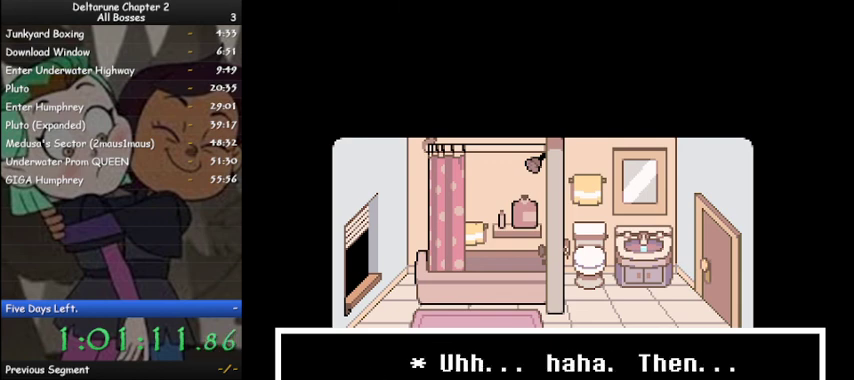
{"keys": ["ctrl", "shift", "z"], "events": [[100, "z", "up"], [167, "z", "down"], [233, "z", "up"], [333, "z", "down"], [400, "z", "up"], [467, "z", "down"]]}
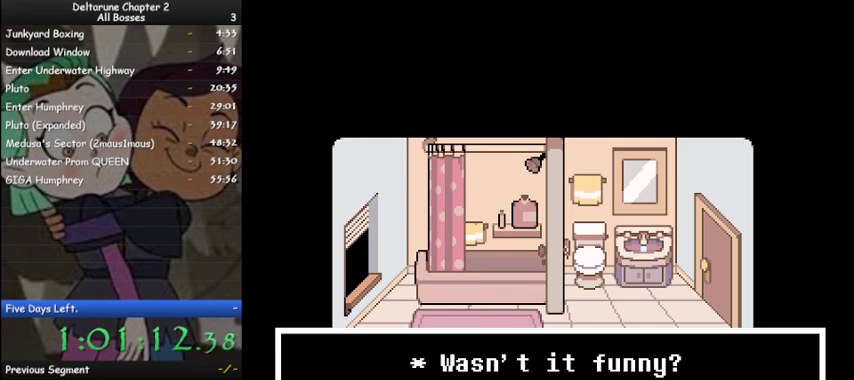
{"keys": ["ctrl", "shift", "z"], "events": [[33, "z", "up"], [133, "z", "down"], [200, "z", "up"], [300, "z", "down"], [367, "z", "up"], [433, "z", "down"]]}
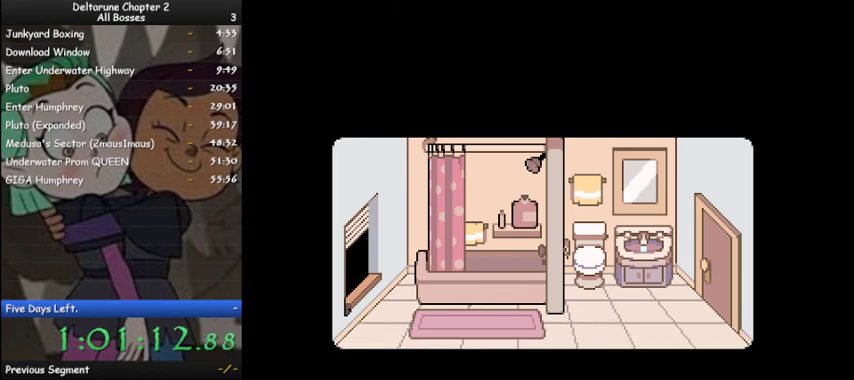
{"keys": ["ctrl", "shift", "z"], "events": [[33, "z", "up"], [133, "z", "down"], [233, "z", "up"], [333, "z", "down"], [433, "z", "up"], [500, "z", "down"]]}
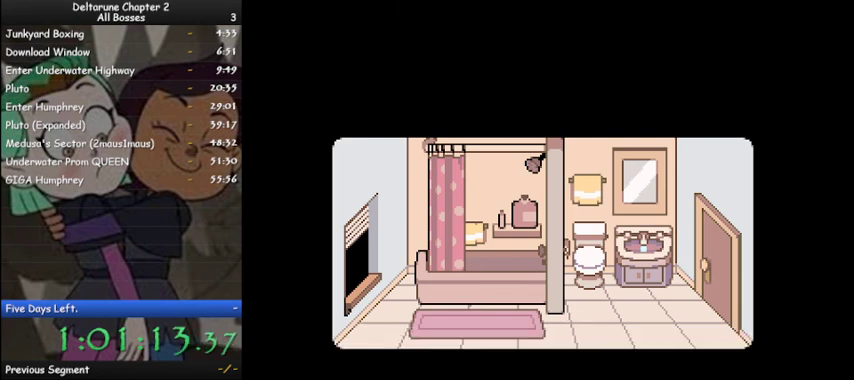
{"keys": ["ctrl", "shift"], "events": [[100, "z", "up"], [200, "z", "down"], [300, "z", "up"], [333, "z", "down"], [433, "z", "up"]]}
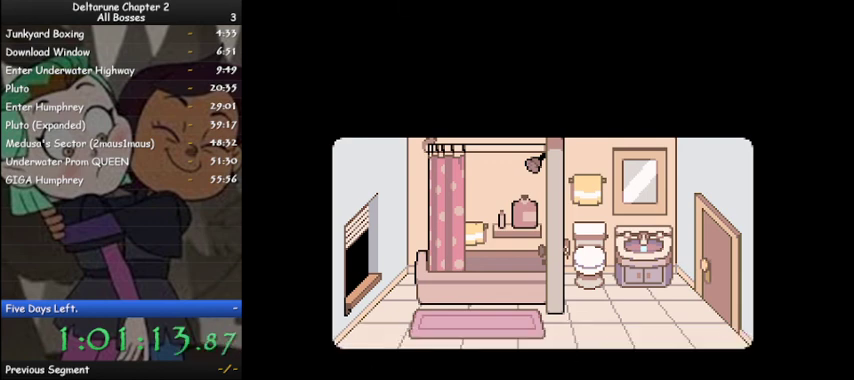
{"keys": ["ctrl", "shift"], "events": [[67, "z", "down"], [133, "z", "up"], [200, "z", "down"], [300, "z", "up"], [400, "z", "down"], [500, "z", "up"]]}
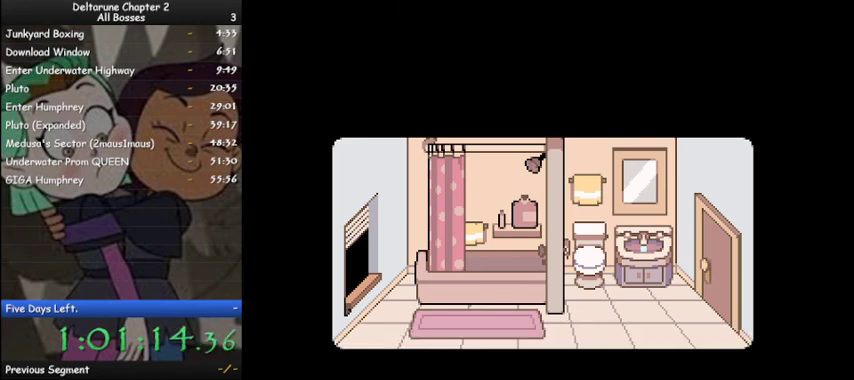
{"keys": ["ctrl", "shift", "z"], "events": [[100, "z", "down"], [200, "z", "up"], [267, "z", "down"], [367, "z", "up"], [467, "z", "down"]]}
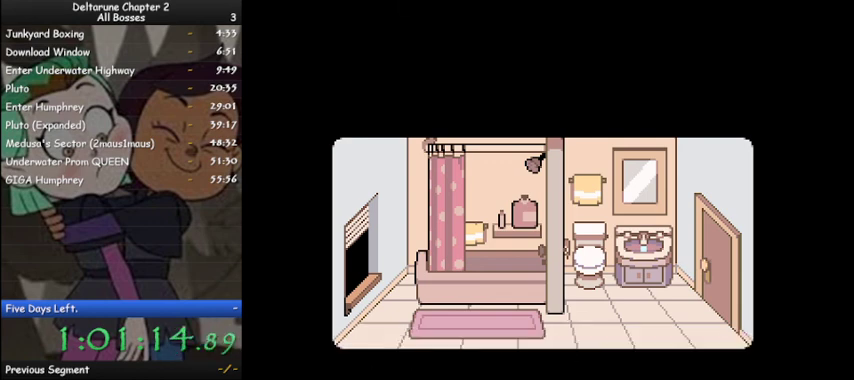
{"keys": ["ctrl", "shift", "z"], "events": [[67, "z", "up"], [167, "z", "down"], [200, "z", "up"], [300, "z", "down"], [400, "z", "up"], [467, "z", "down"]]}
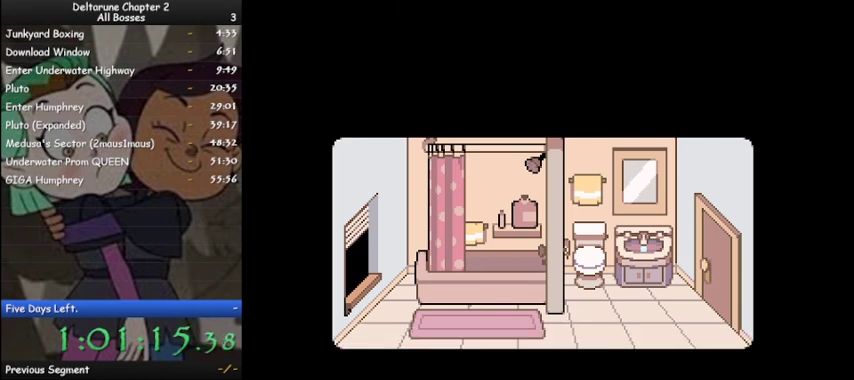
{"keys": ["ctrl", "shift", "z"], "events": [[67, "z", "up"], [167, "z", "down"], [200, "z", "up"], [300, "z", "down"], [400, "z", "up"], [500, "z", "down"]]}
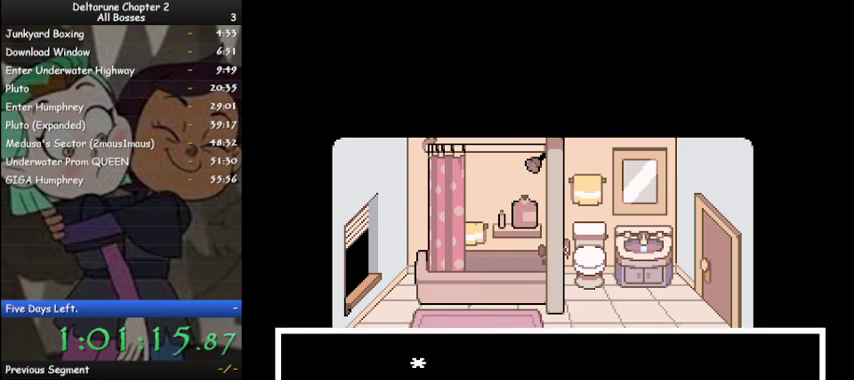
{"keys": ["ctrl", "shift", "z"], "events": [[33, "z", "up"], [167, "z", "down"], [233, "z", "up"], [333, "z", "down"], [433, "z", "up"], [500, "z", "down"]]}
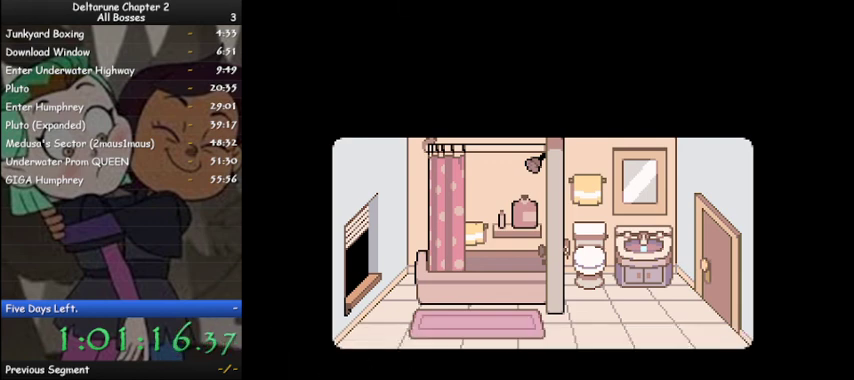
{"keys": ["ctrl", "shift"], "events": [[100, "z", "up"], [200, "z", "down"], [300, "z", "up"], [400, "z", "down"], [433, "z", "up"]]}
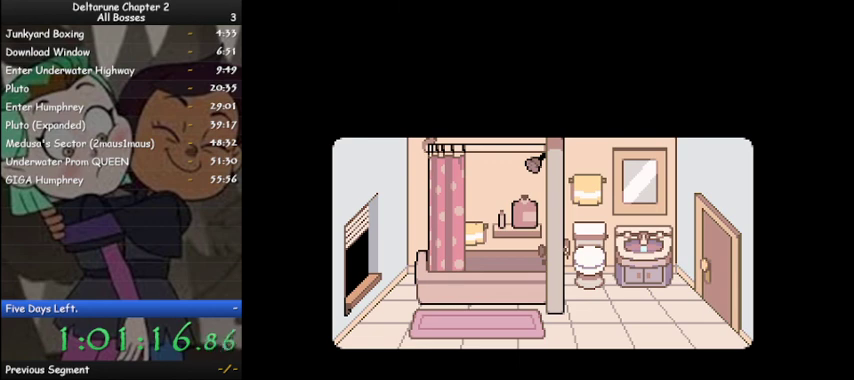
{"keys": ["ctrl", "shift"], "events": [[33, "z", "down"], [133, "z", "up"], [267, "z", "down"], [300, "z", "up"], [400, "z", "down"], [500, "z", "up"]]}
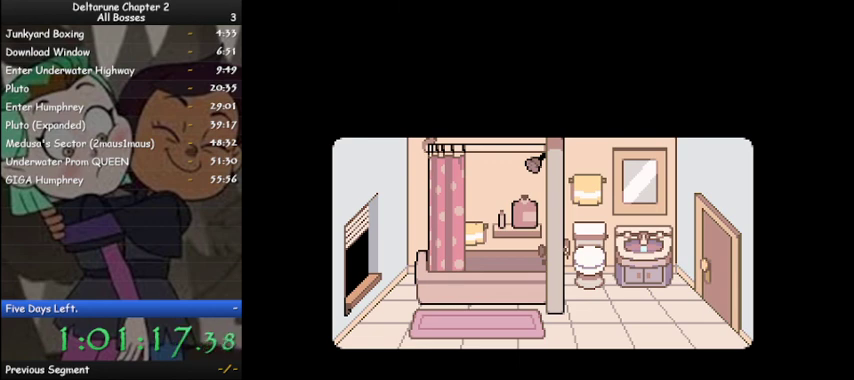
{"keys": ["ctrl", "shift"], "events": [[100, "z", "down"], [200, "z", "up"], [267, "z", "down"], [333, "z", "up"], [433, "z", "down"], [500, "z", "up"]]}
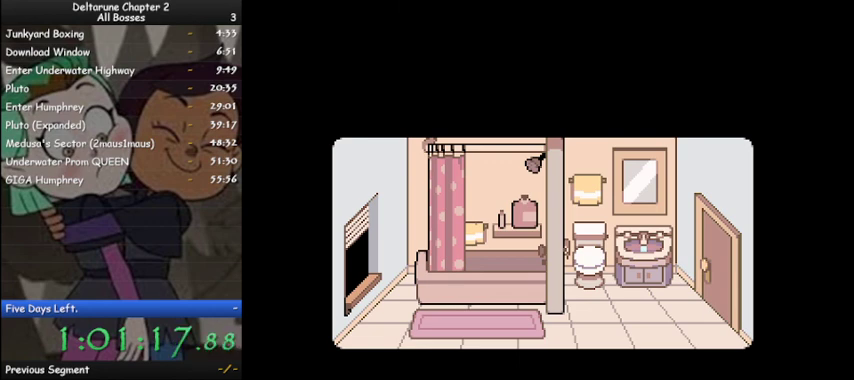
{"keys": ["ctrl", "shift", "z"], "events": [[100, "z", "down"], [167, "z", "up"], [300, "z", "down"], [333, "z", "up"], [433, "z", "down"]]}
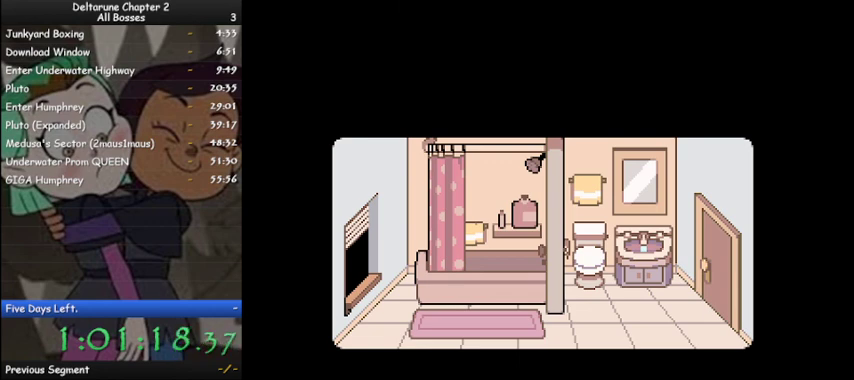
{"keys": ["ctrl", "shift"], "events": [[33, "z", "up"], [133, "z", "down"], [167, "z", "up"], [267, "z", "down"], [300, "z", "up"], [400, "z", "down"], [500, "z", "up"]]}
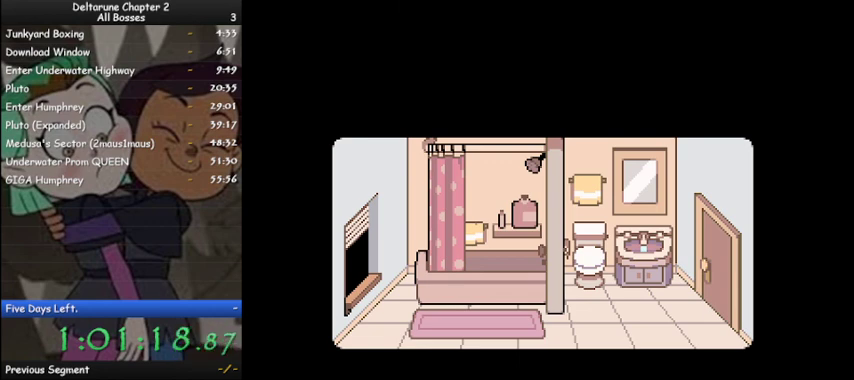
{"keys": ["ctrl", "shift"], "events": [[100, "z", "down"], [167, "z", "up"], [267, "z", "down"], [333, "z", "up"], [433, "z", "down"], [500, "z", "up"]]}
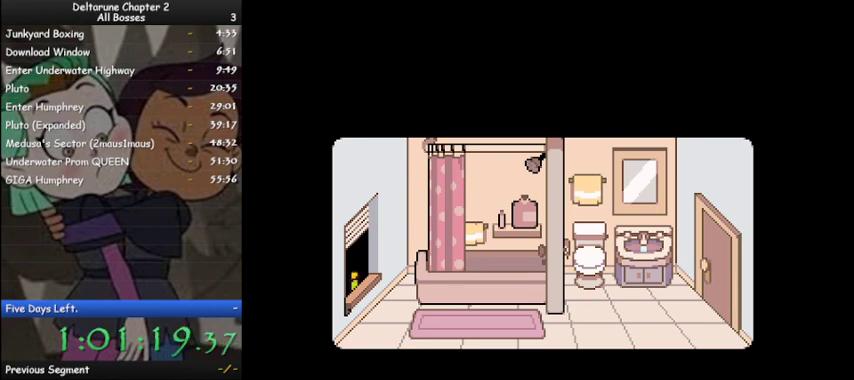
{"keys": ["ctrl", "shift"], "events": [[100, "z", "down"], [167, "z", "up"], [233, "z", "down"], [333, "z", "up"], [433, "z", "down"], [467, "z", "up"]]}
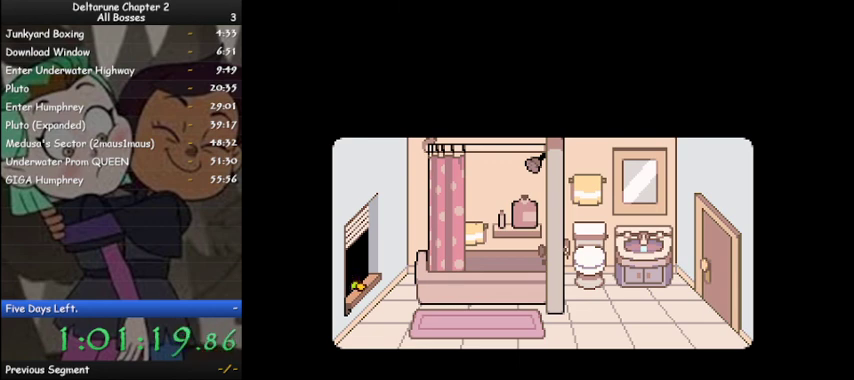
{"keys": [], "events": [[100, "z", "down"], [167, "z", "up"], [367, "shift", "up"], [400, "ctrl", "up"]]}